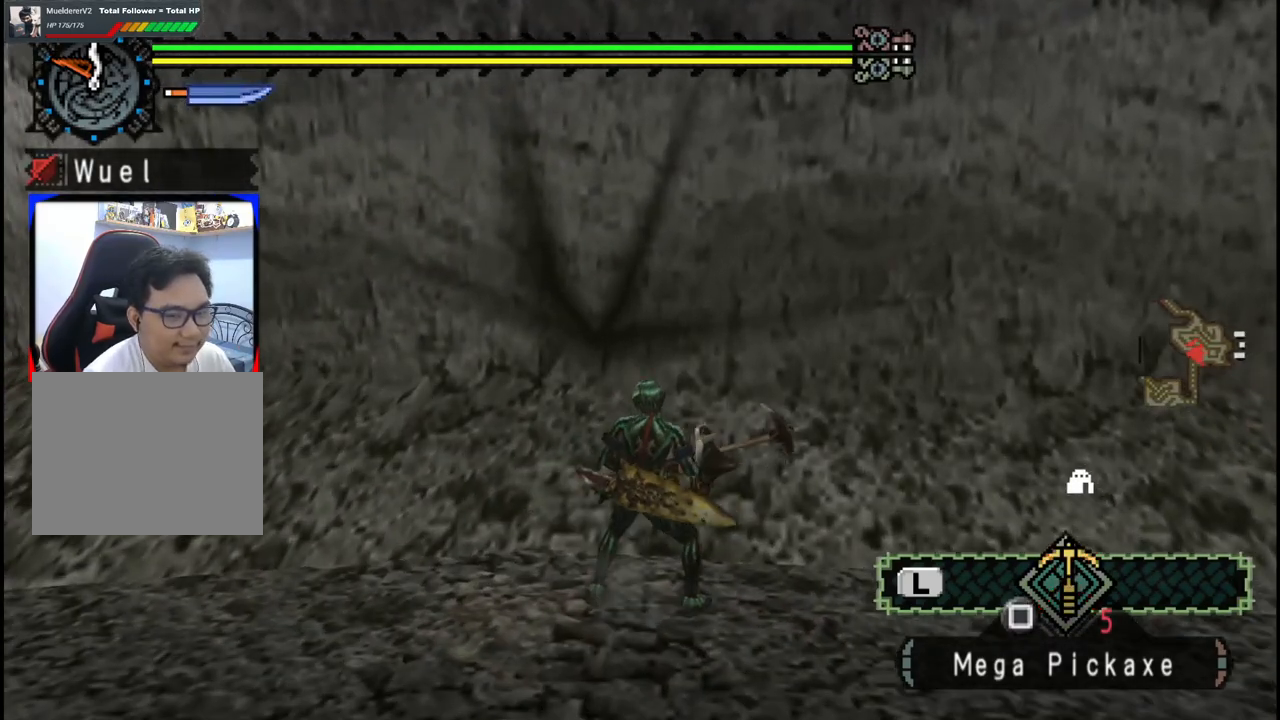
Gameplay with a controller (Xbox layout); each line is a JSON object with the inputs held at the frame after it. "events" lists button and stick changes between this image and that frame as [ms after this image, input, new state], when the widget could be followed in between. Not read: L2 L3 R1 R2 R3.
{"buttons": [], "left_stick": "center", "right_stick": "center", "events": [[33, "X", "up"], [167, "X", "down"], [283, "X", "up"], [367, "X", "down"], [367, "left_stick", "center"], [483, "X", "up"]]}
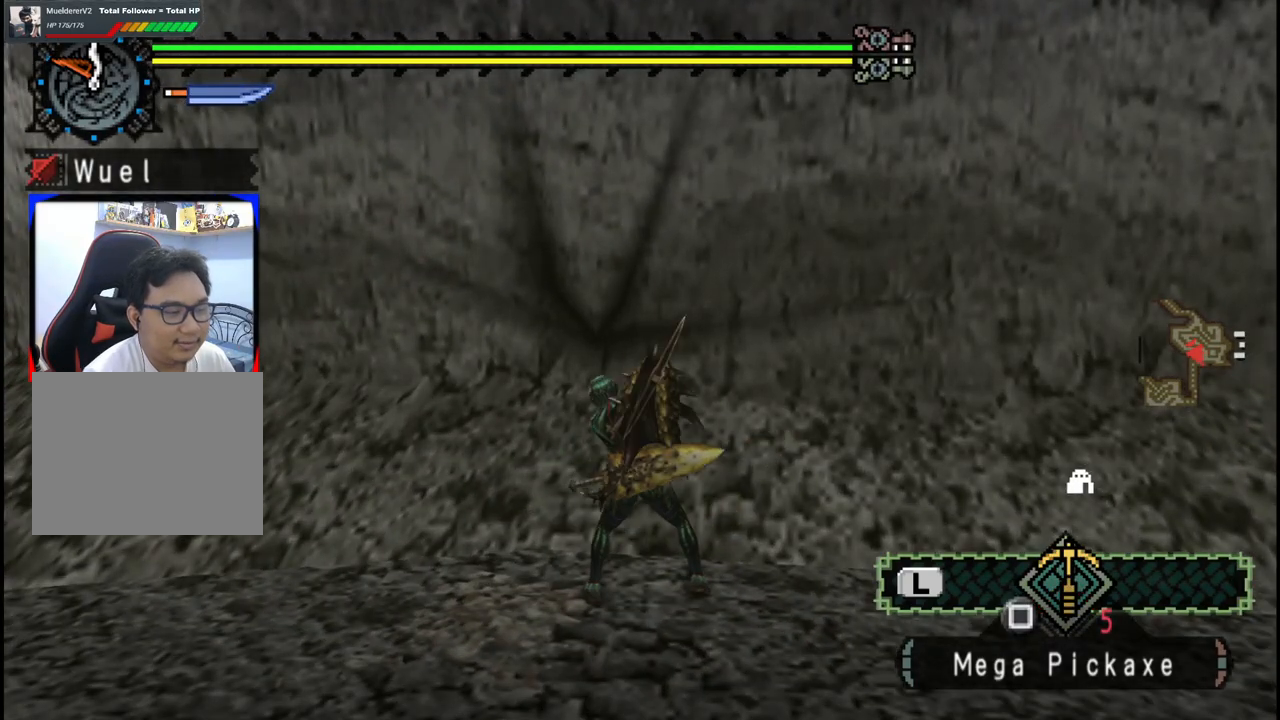
{"buttons": ["X"], "left_stick": "center", "right_stick": "center", "events": [[67, "X", "down"], [200, "X", "up"], [250, "X", "down"], [383, "X", "up"], [467, "X", "down"]]}
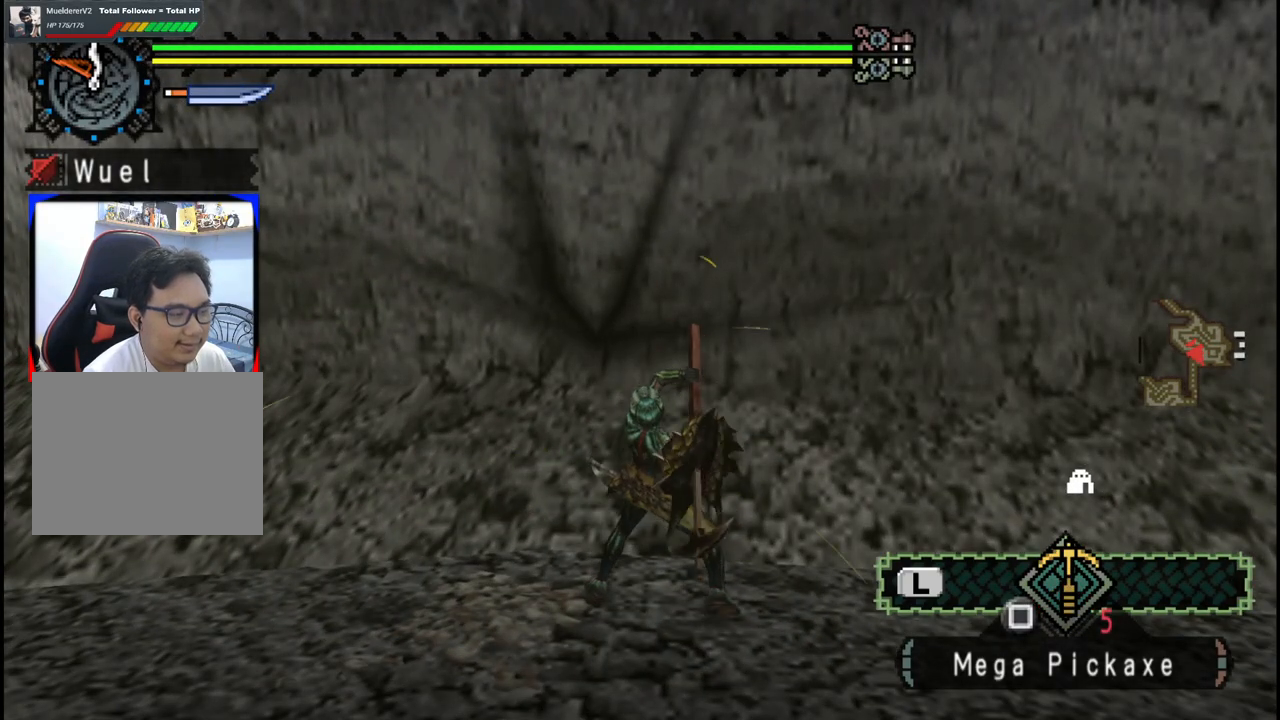
{"buttons": [], "left_stick": "center", "right_stick": "center", "events": [[67, "X", "up"], [150, "X", "down"], [267, "X", "up"], [367, "X", "down"], [483, "X", "up"]]}
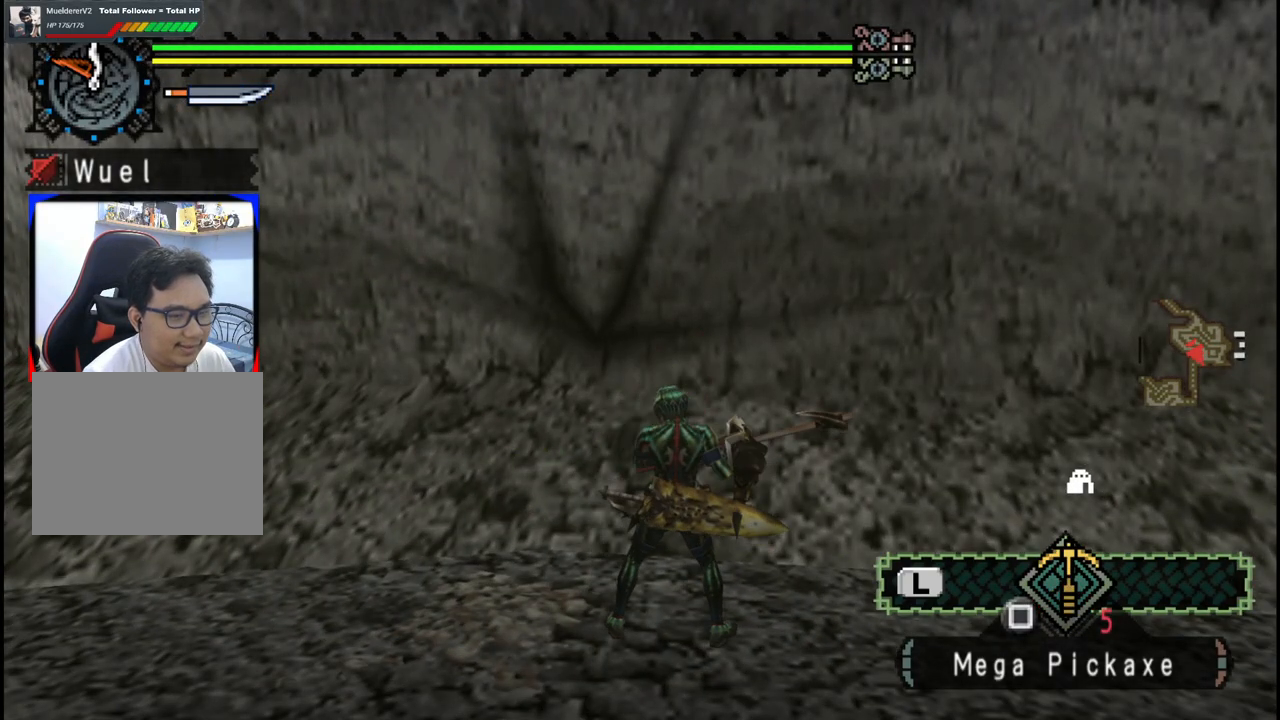
{"buttons": ["X"], "left_stick": "center", "right_stick": "center", "events": [[100, "X", "down"], [217, "X", "up"], [317, "X", "down"], [417, "X", "up"], [483, "X", "down"]]}
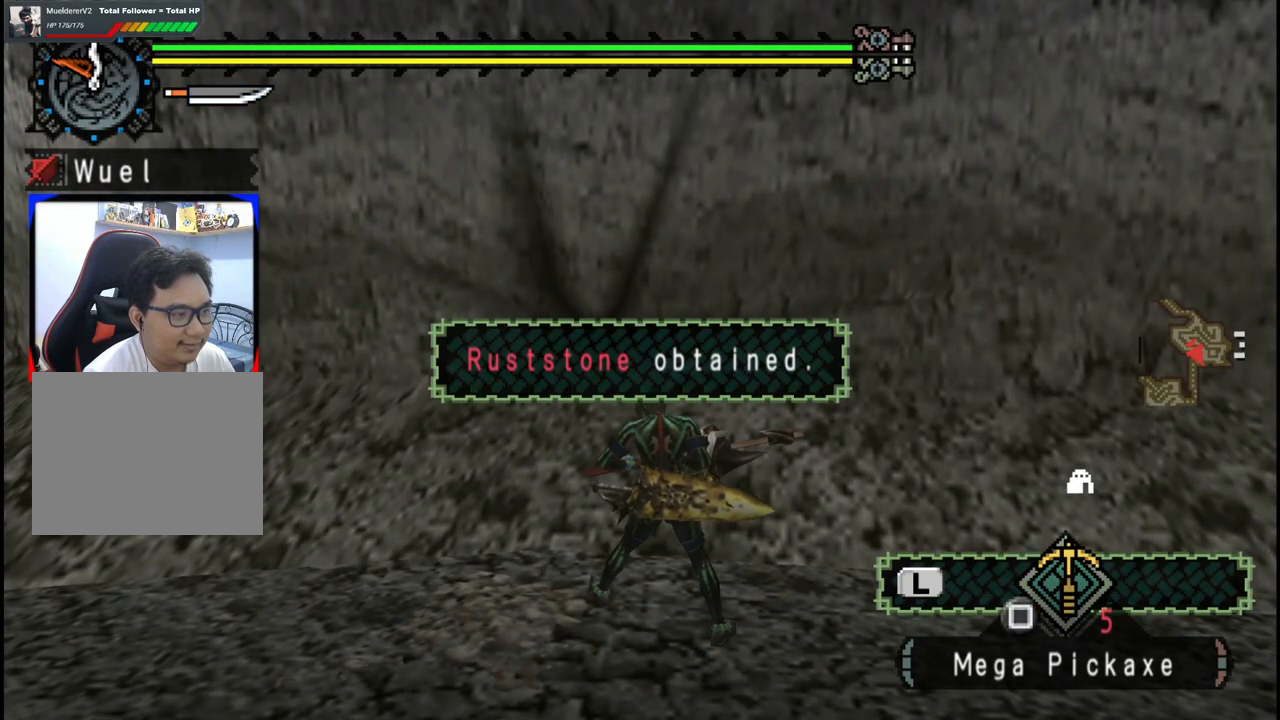
{"buttons": [], "left_stick": "center", "right_stick": "center", "events": [[100, "X", "up"], [200, "X", "down"], [283, "X", "up"], [383, "X", "down"], [483, "X", "up"]]}
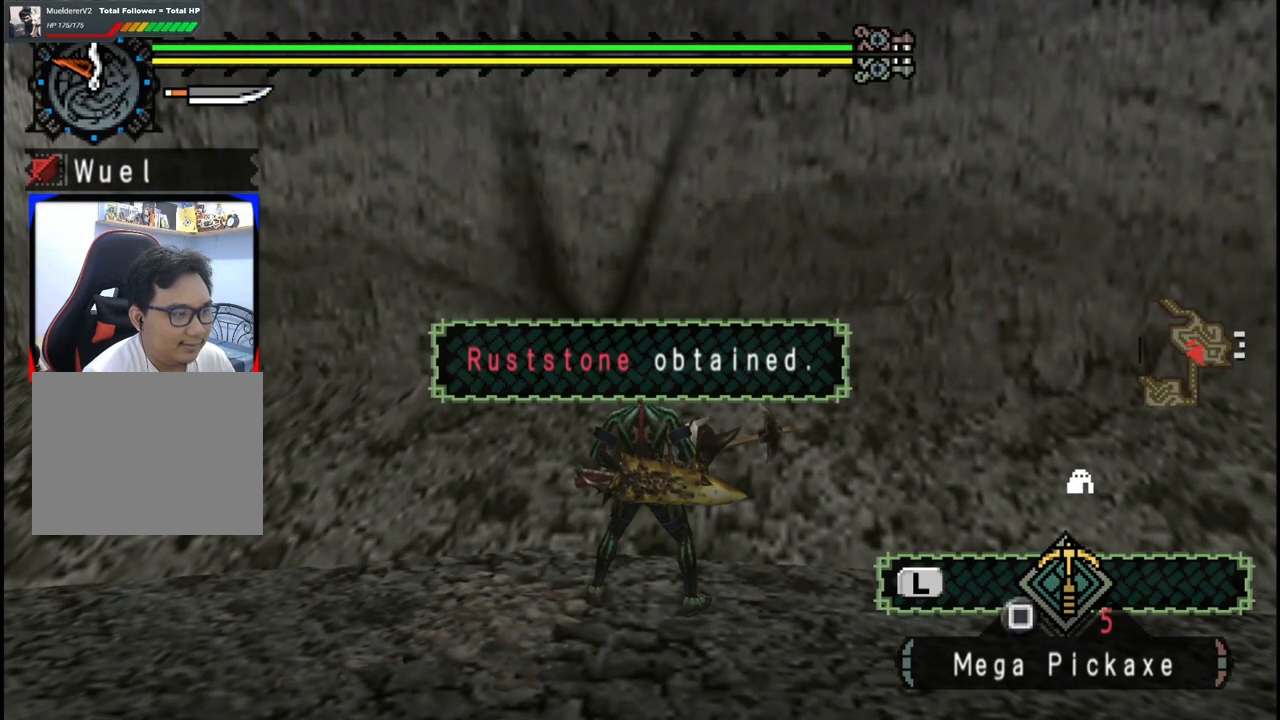
{"buttons": ["X"], "left_stick": "center", "right_stick": "center", "events": [[83, "X", "down"], [183, "X", "up"], [267, "X", "down"], [367, "X", "up"], [467, "X", "down"]]}
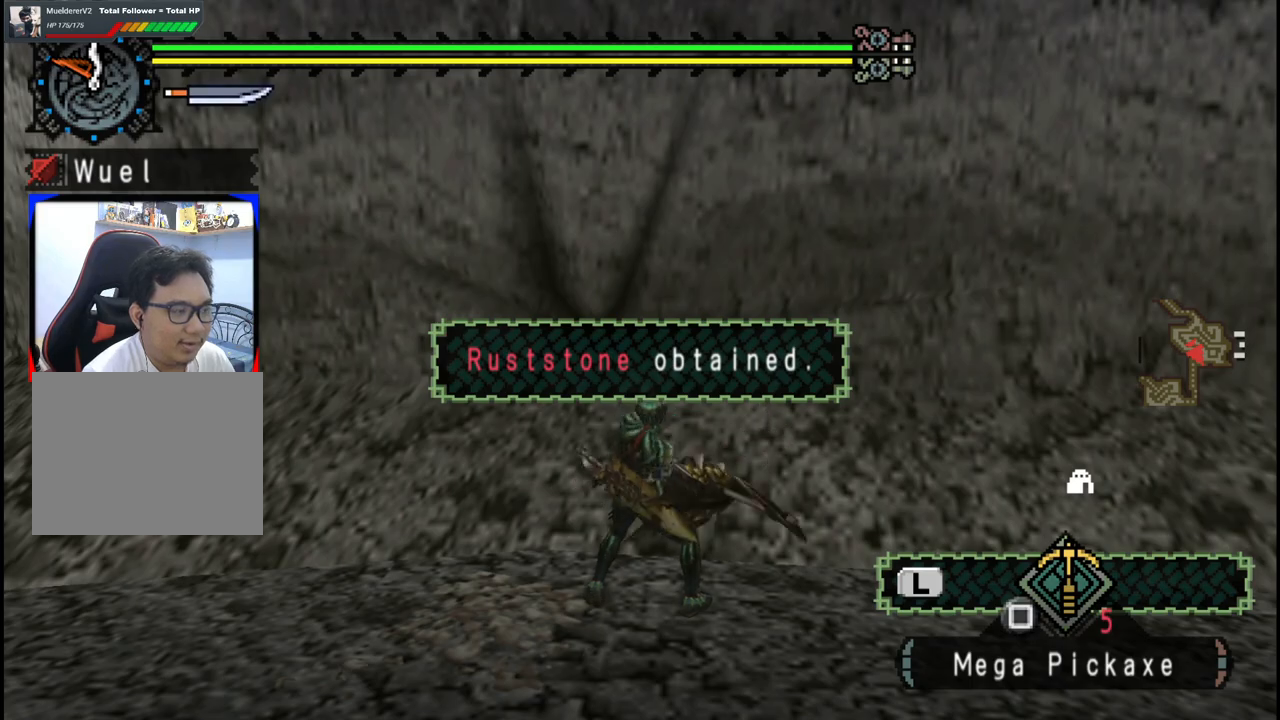
{"buttons": [], "left_stick": "center", "right_stick": "center", "events": [[83, "X", "up"], [167, "X", "down"], [300, "X", "up"], [367, "X", "down"], [483, "X", "up"]]}
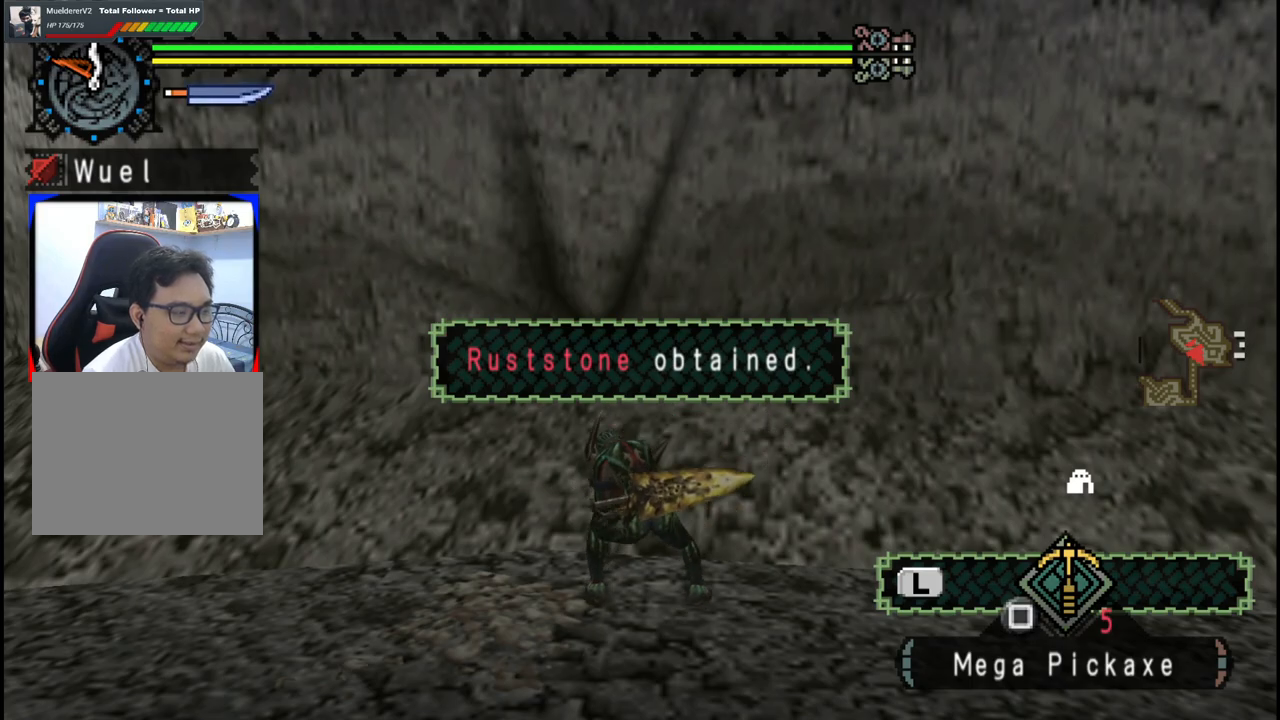
{"buttons": [], "left_stick": "center", "right_stick": "center", "events": [[83, "X", "down"], [183, "X", "up"], [333, "right_stick", "left"], [500, "right_stick", "center"]]}
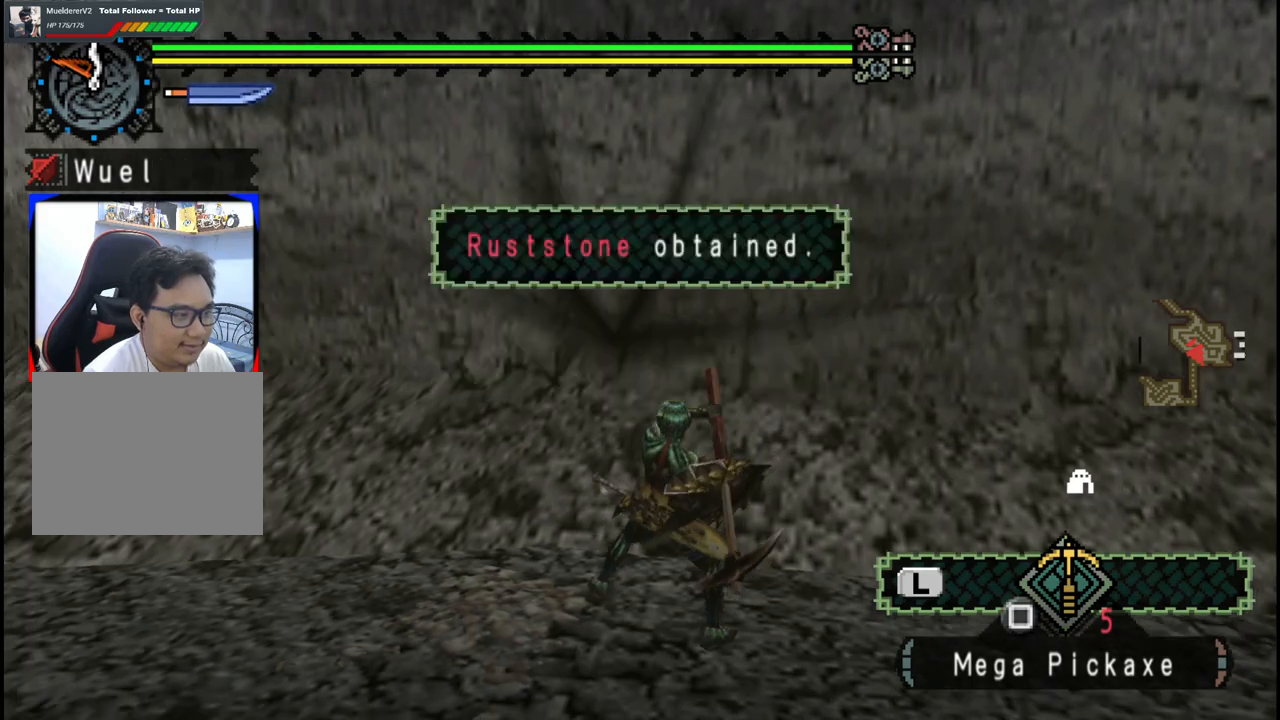
{"buttons": ["X"], "left_stick": "center", "right_stick": "center", "events": [[83, "X", "down"], [200, "X", "up"], [300, "X", "down"], [400, "X", "up"], [500, "X", "down"]]}
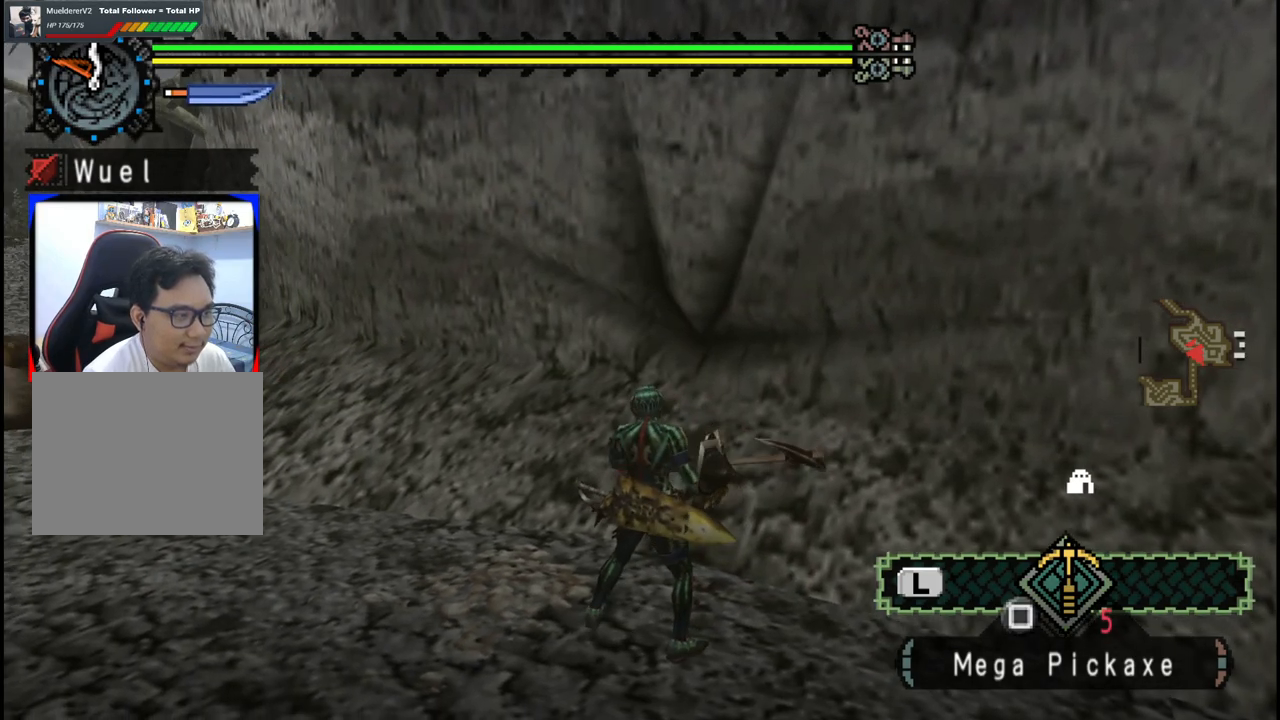
{"buttons": ["X"], "left_stick": "center", "right_stick": "center", "events": [[117, "X", "up"], [200, "X", "down"], [317, "X", "up"], [400, "X", "down"]]}
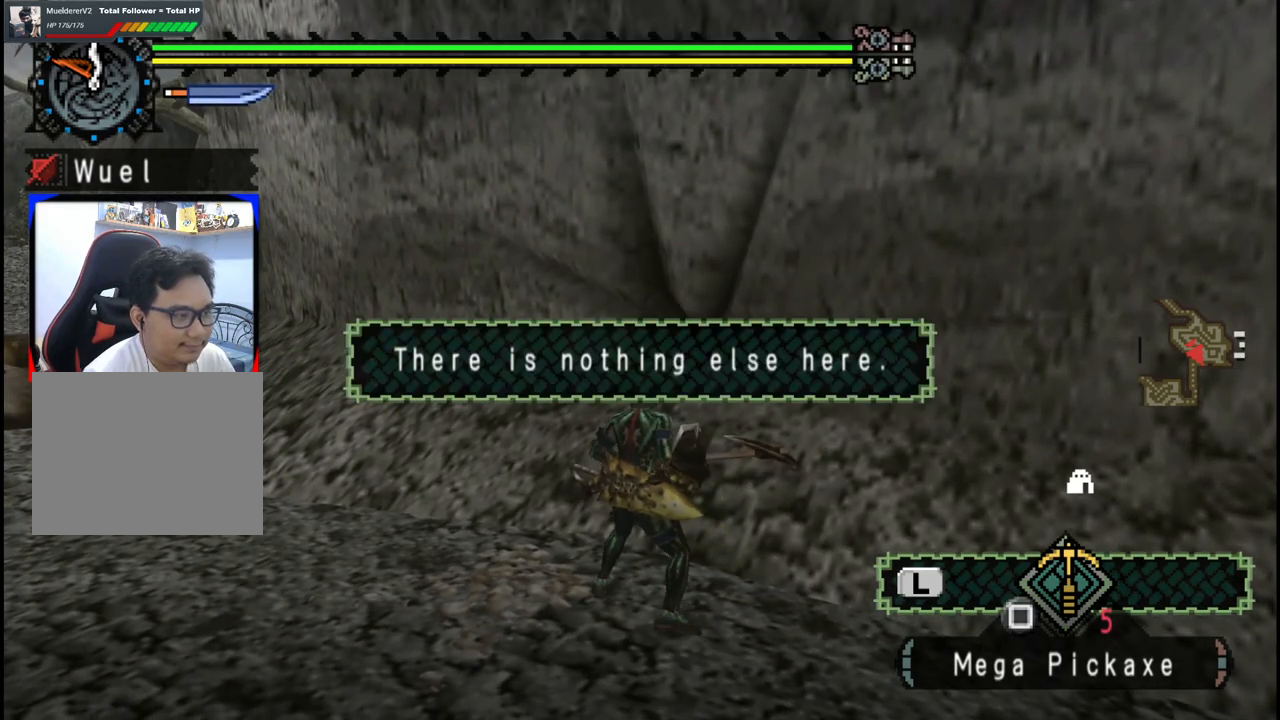
{"buttons": [], "left_stick": "left", "right_stick": "left", "events": [[33, "X", "up"], [250, "left_stick", "left"], [400, "right_stick", "left"]]}
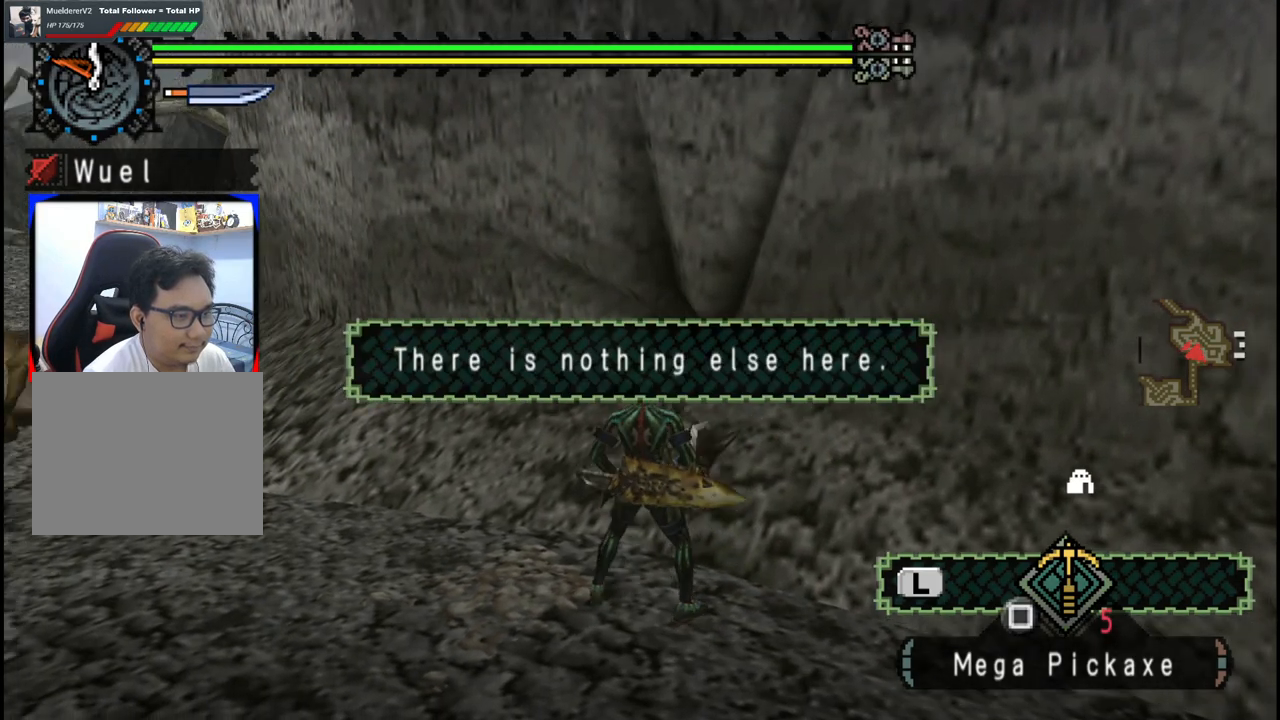
{"buttons": [], "left_stick": "up-left", "right_stick": "left", "events": [[300, "left_stick", "up-left"]]}
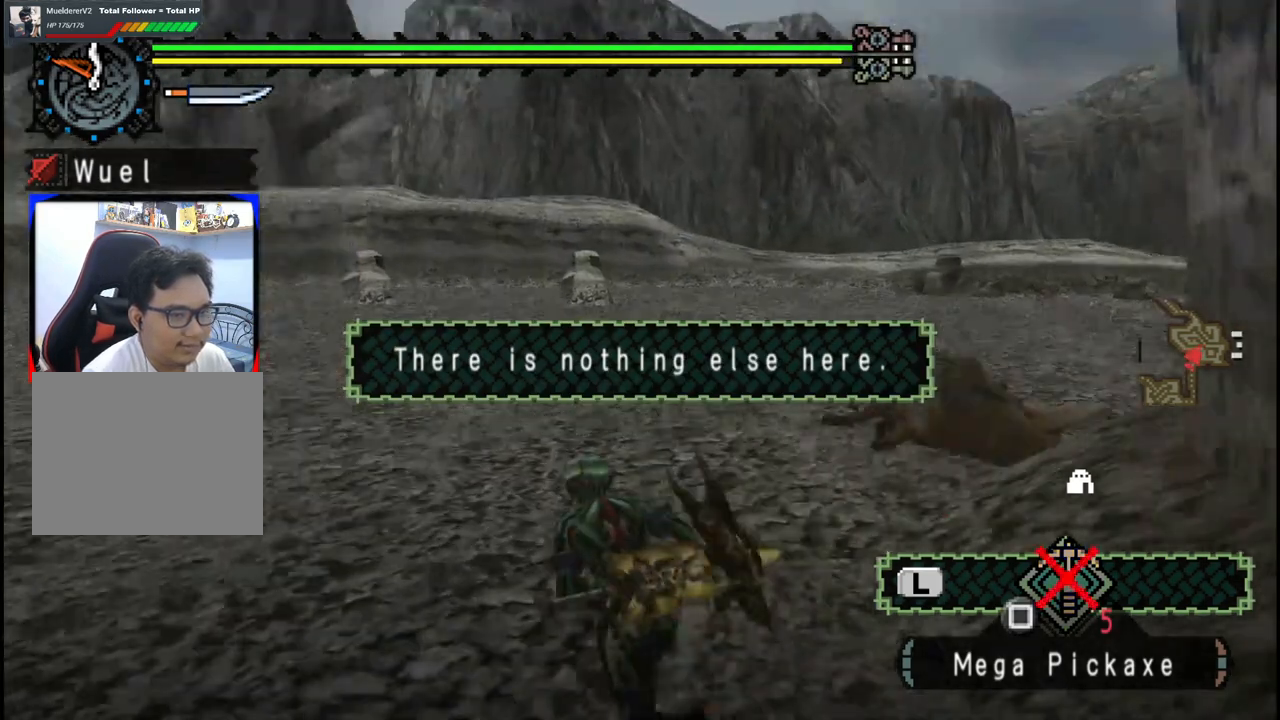
{"buttons": [], "left_stick": "up", "right_stick": "center", "events": [[133, "left_stick", "up"], [217, "right_stick", "center"]]}
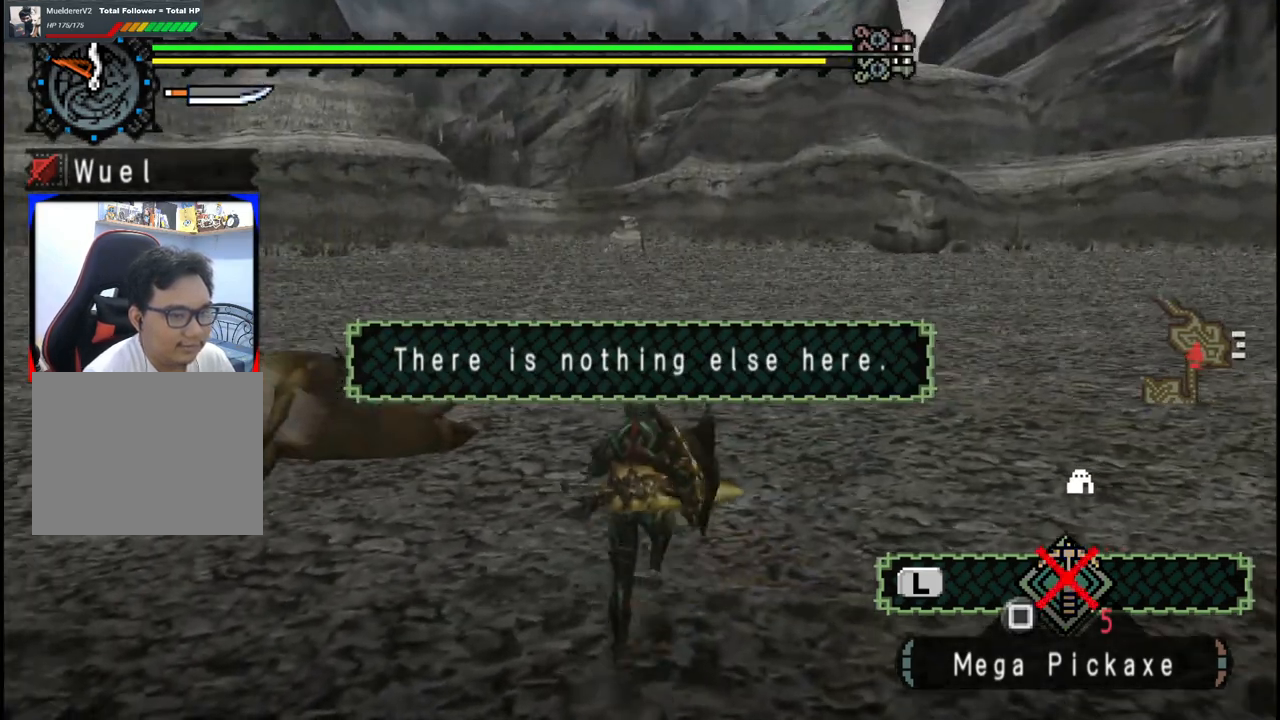
{"buttons": [], "left_stick": "up", "right_stick": "center", "events": []}
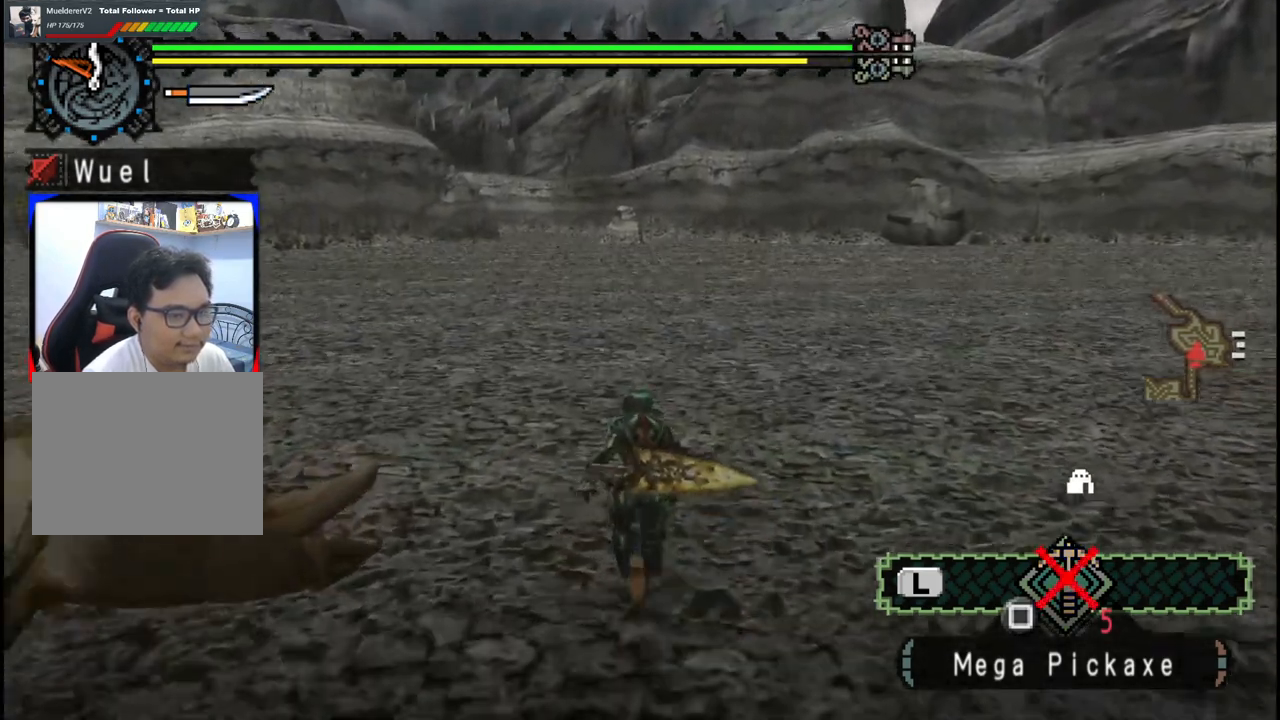
{"buttons": [], "left_stick": "up", "right_stick": "center", "events": []}
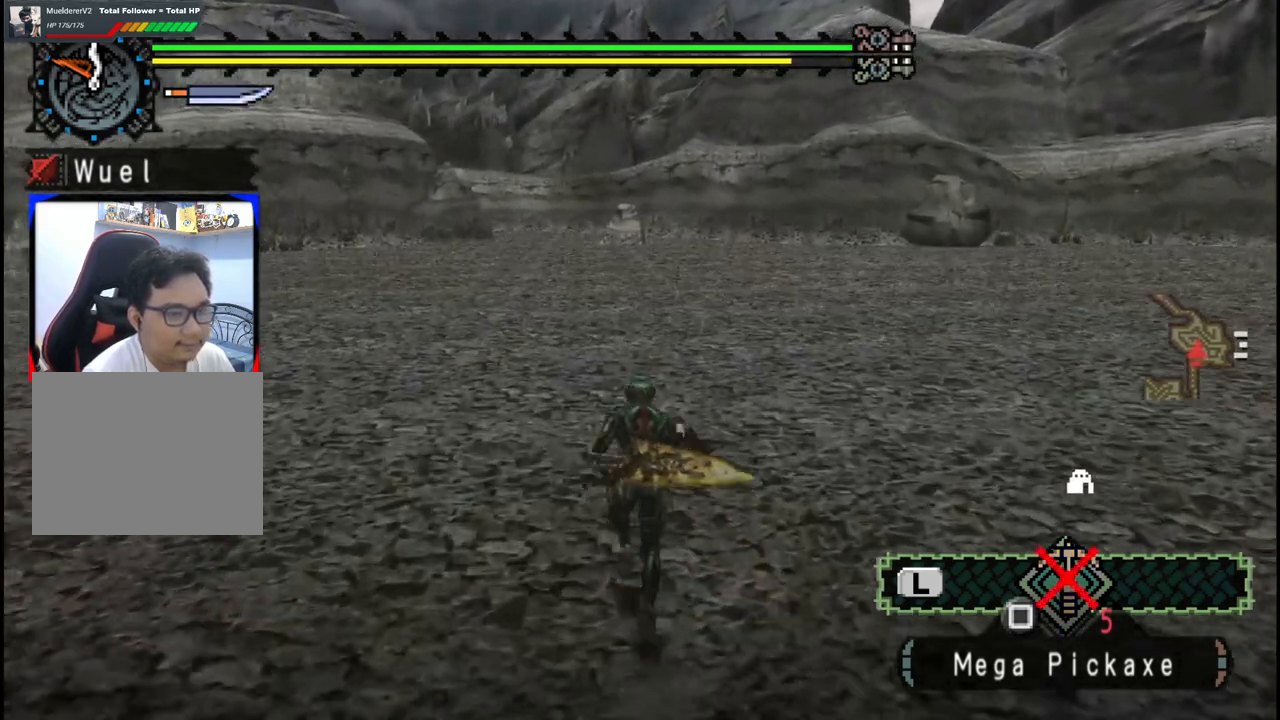
{"buttons": [], "left_stick": "up", "right_stick": "center", "events": [[300, "right_stick", "left"], [367, "right_stick", "center"]]}
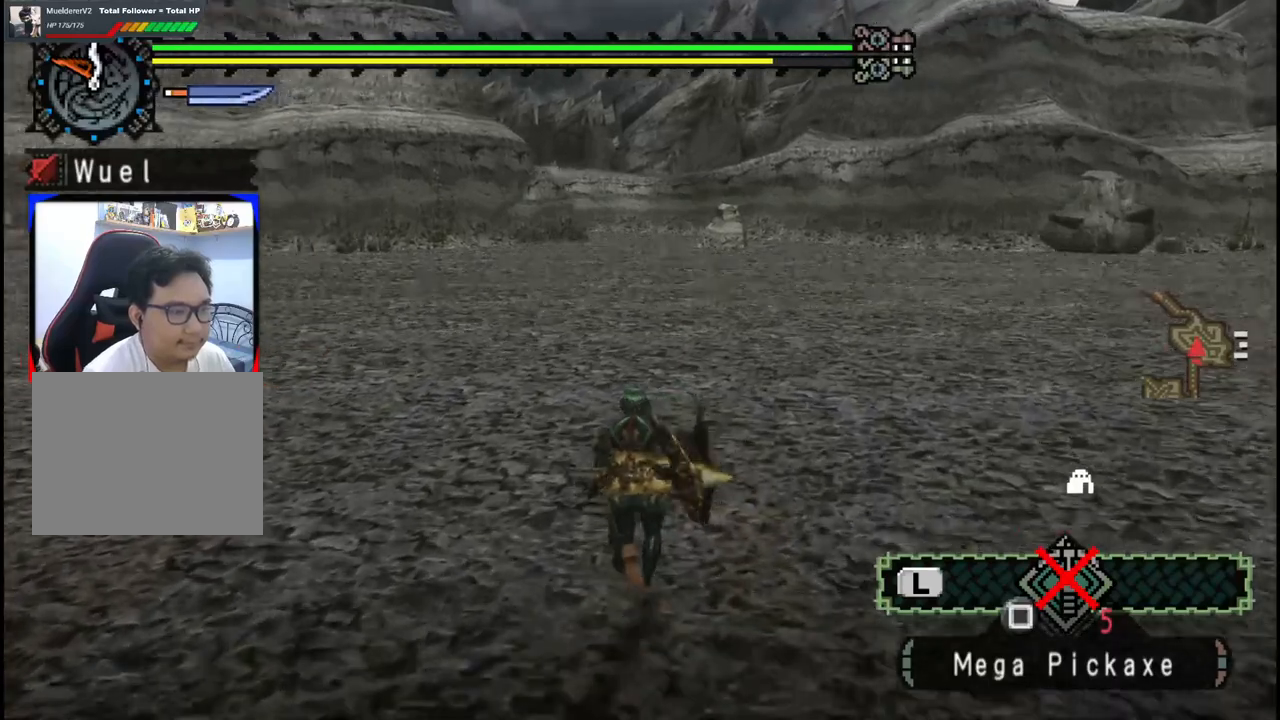
{"buttons": [], "left_stick": "up", "right_stick": "center", "events": []}
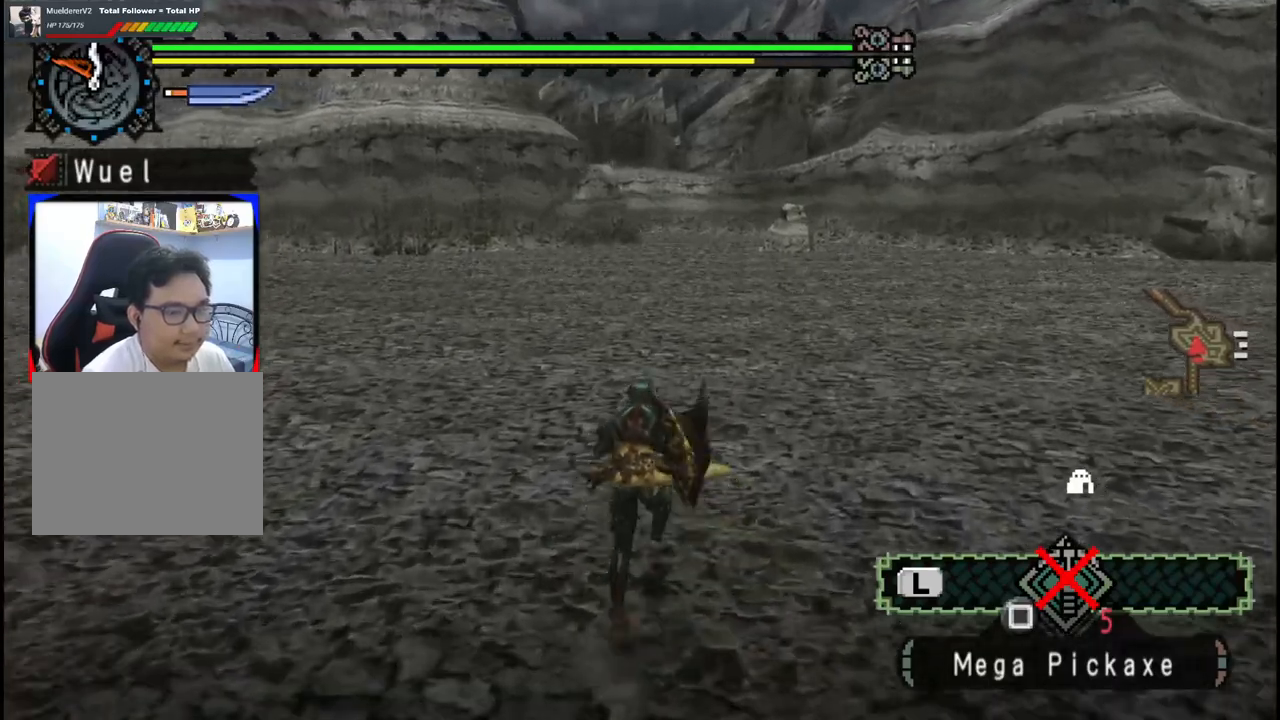
{"buttons": [], "left_stick": "up", "right_stick": "center", "events": []}
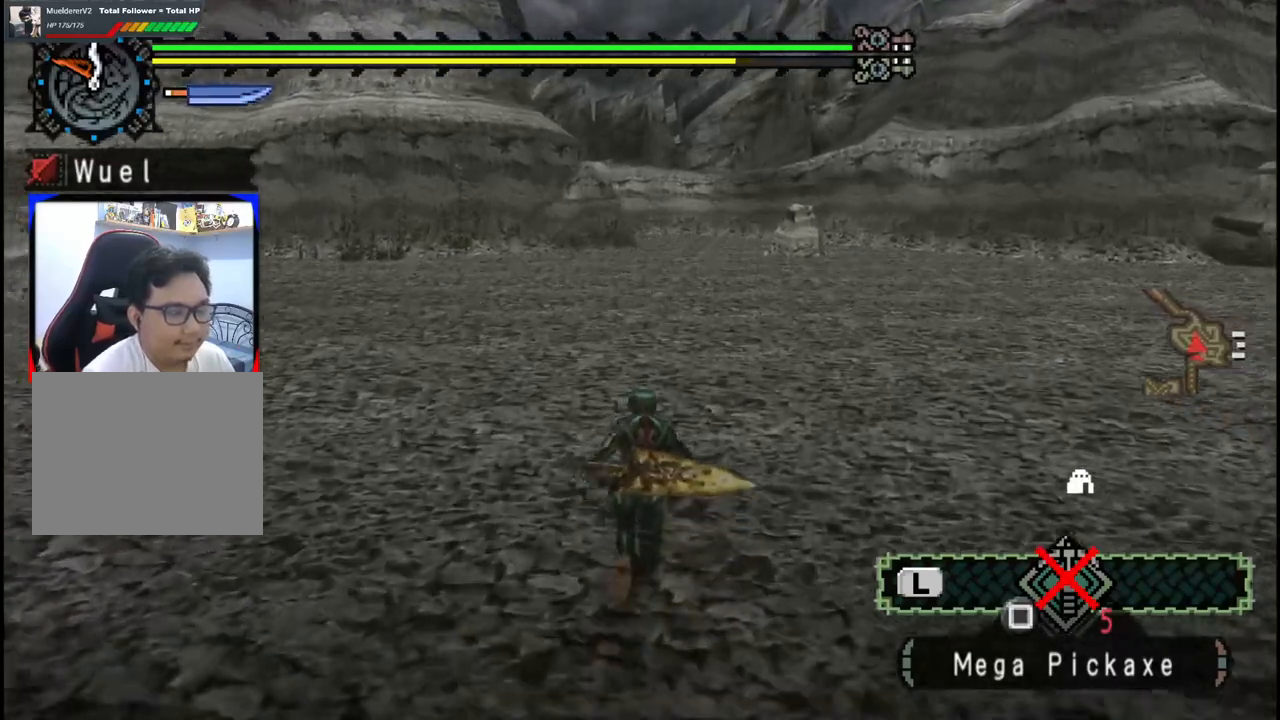
{"buttons": [], "left_stick": "up", "right_stick": "center", "events": []}
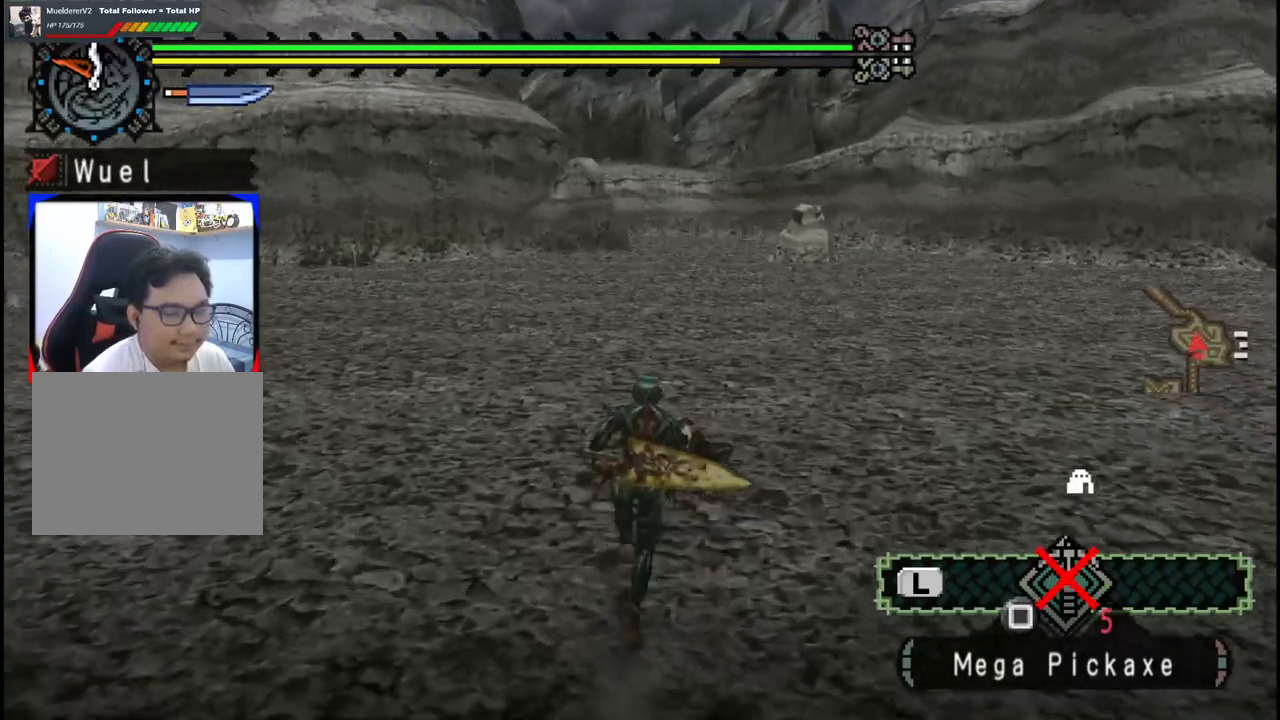
{"buttons": [], "left_stick": "up", "right_stick": "center", "events": []}
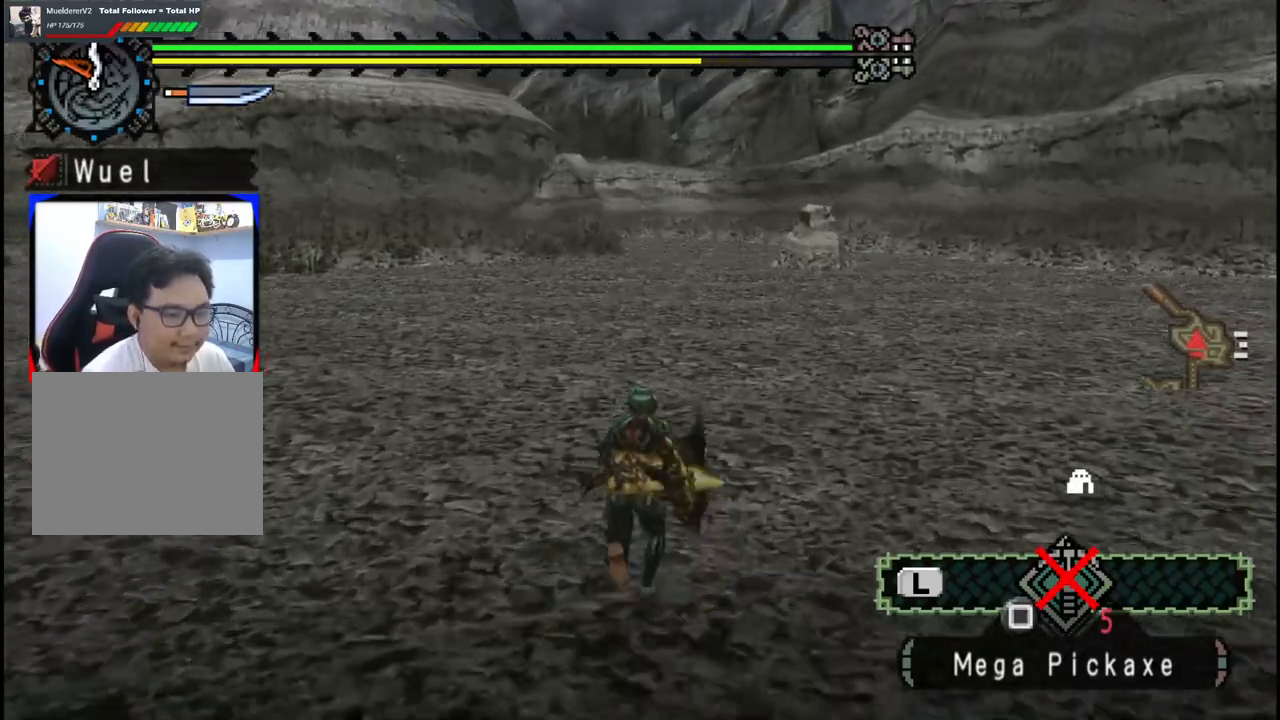
{"buttons": [], "left_stick": "up", "right_stick": "center", "events": []}
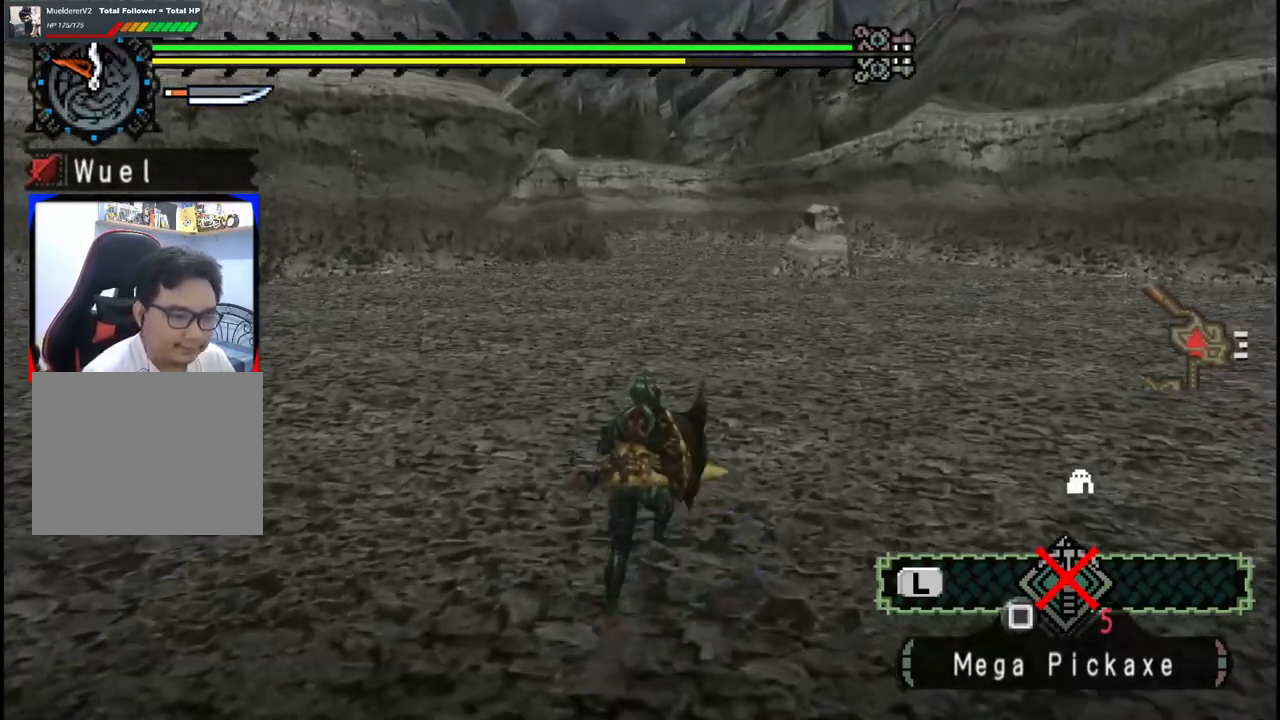
{"buttons": [], "left_stick": "up", "right_stick": "center", "events": []}
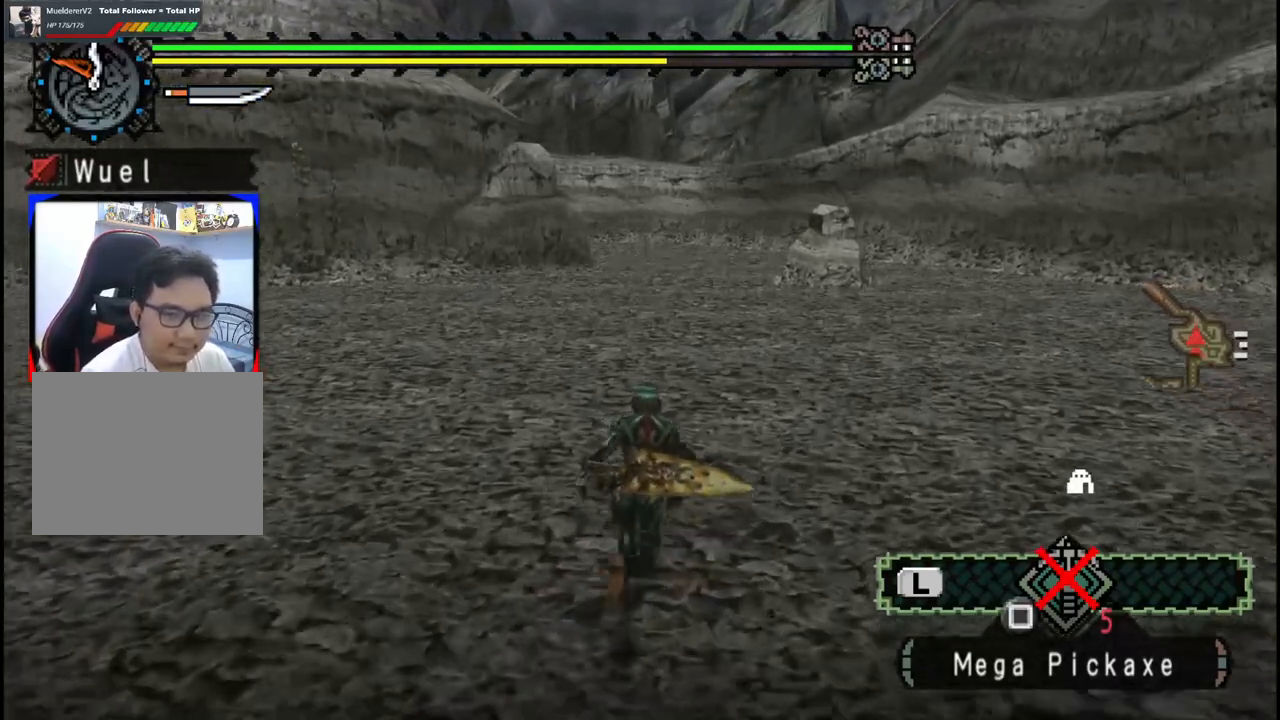
{"buttons": [], "left_stick": "up", "right_stick": "center", "events": []}
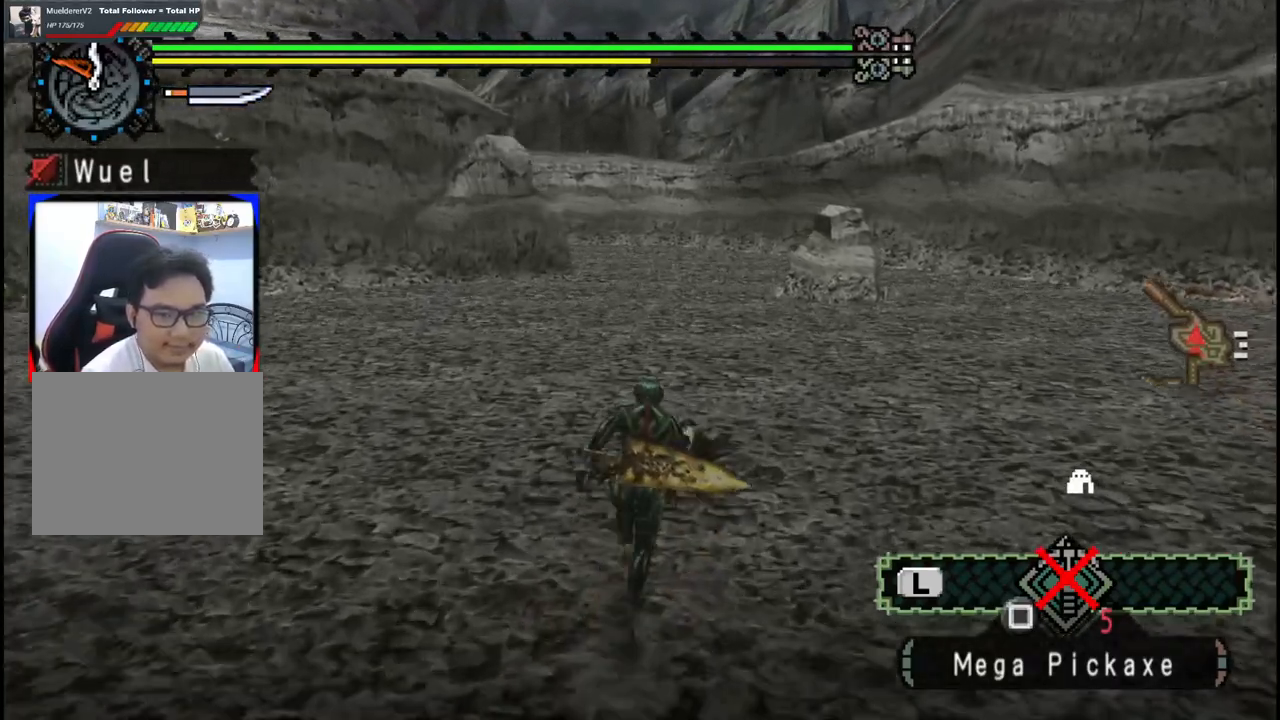
{"buttons": [], "left_stick": "up", "right_stick": "center", "events": []}
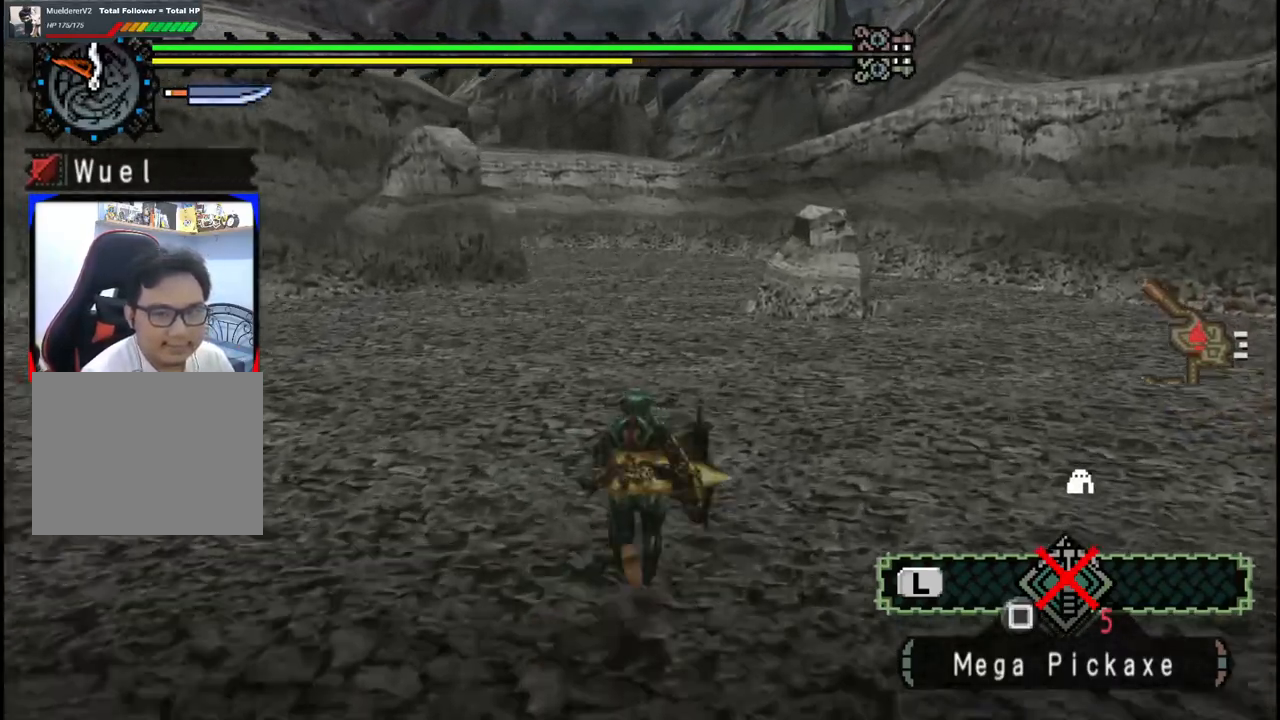
{"buttons": [], "left_stick": "up", "right_stick": "center", "events": []}
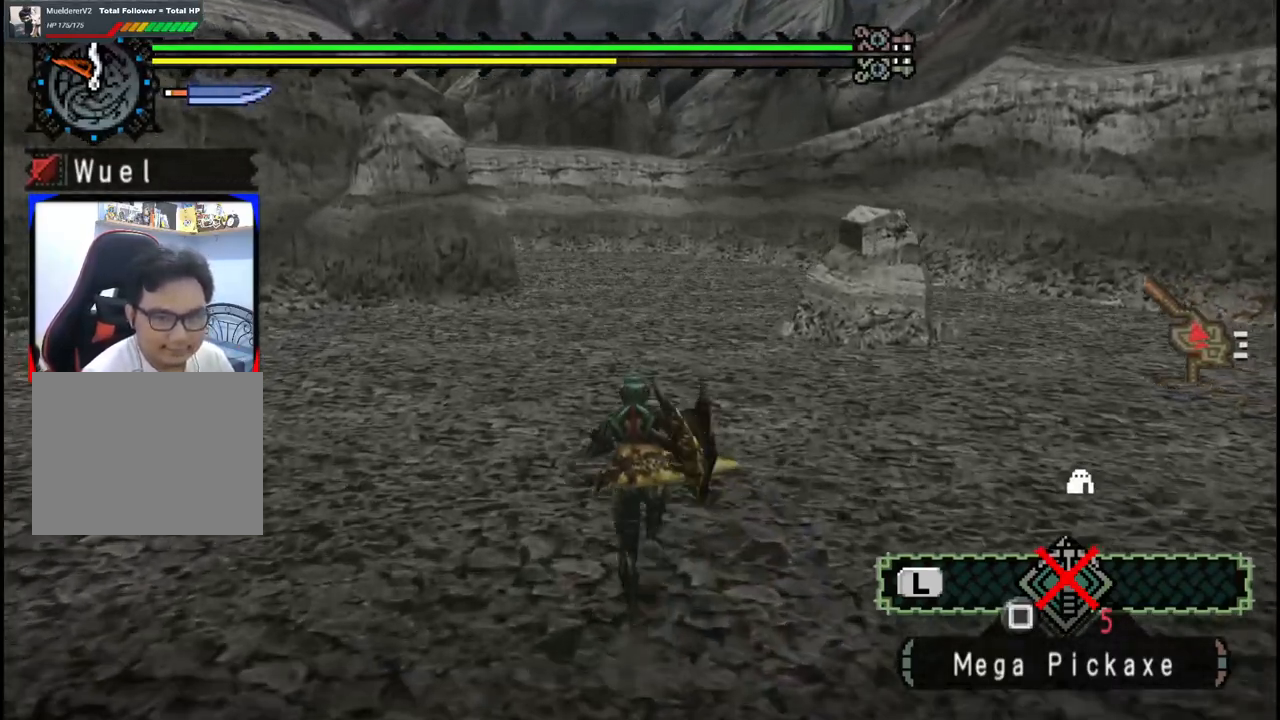
{"buttons": [], "left_stick": "up", "right_stick": "center", "events": []}
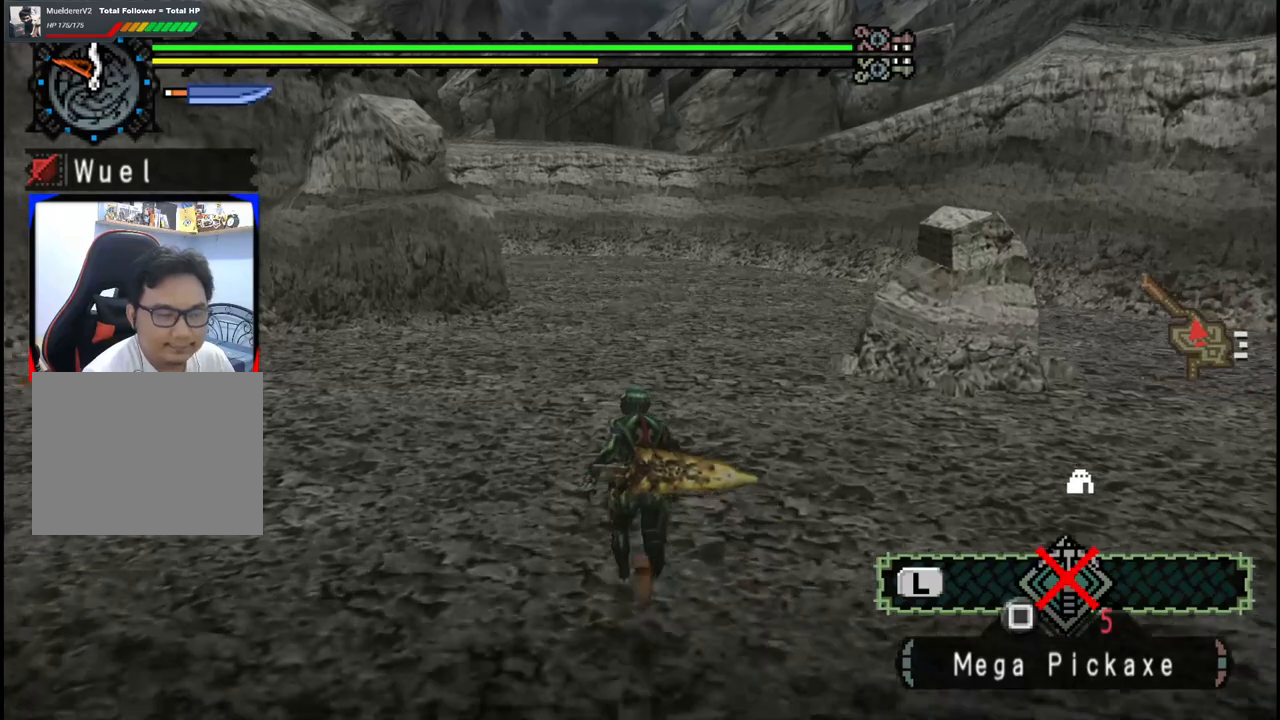
{"buttons": [], "left_stick": "up", "right_stick": "center", "events": []}
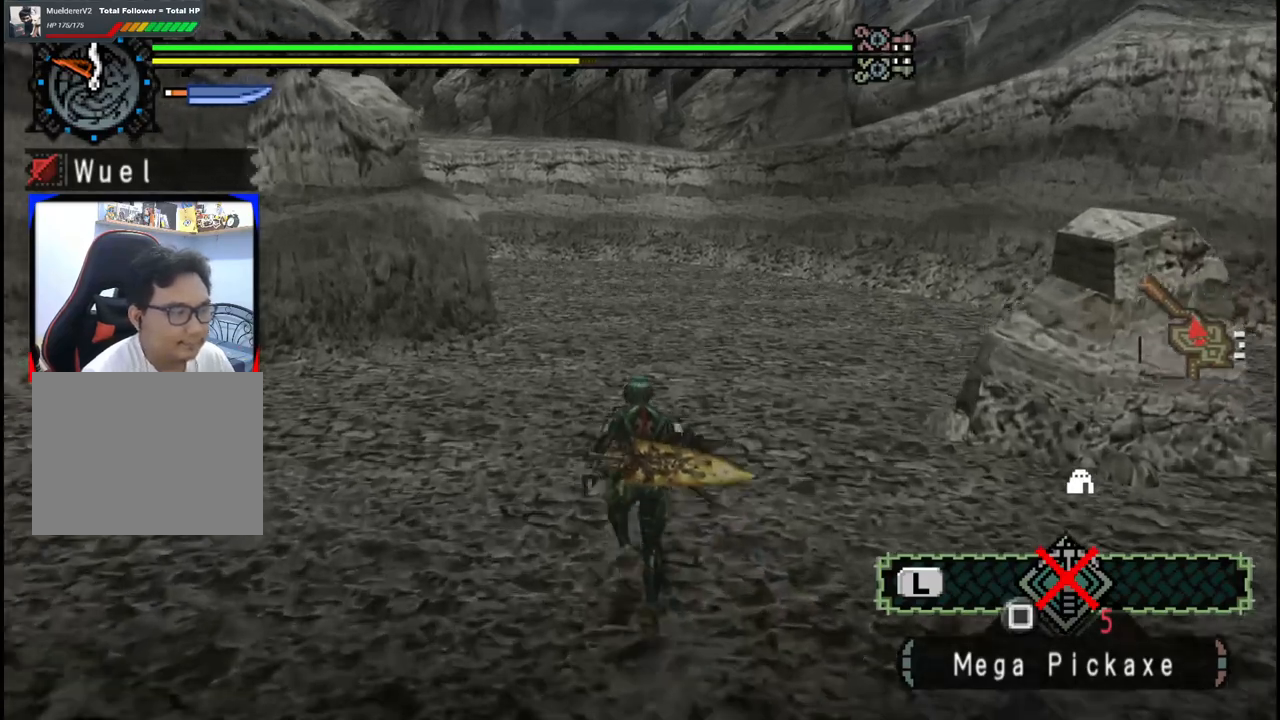
{"buttons": [], "left_stick": "up", "right_stick": "center", "events": []}
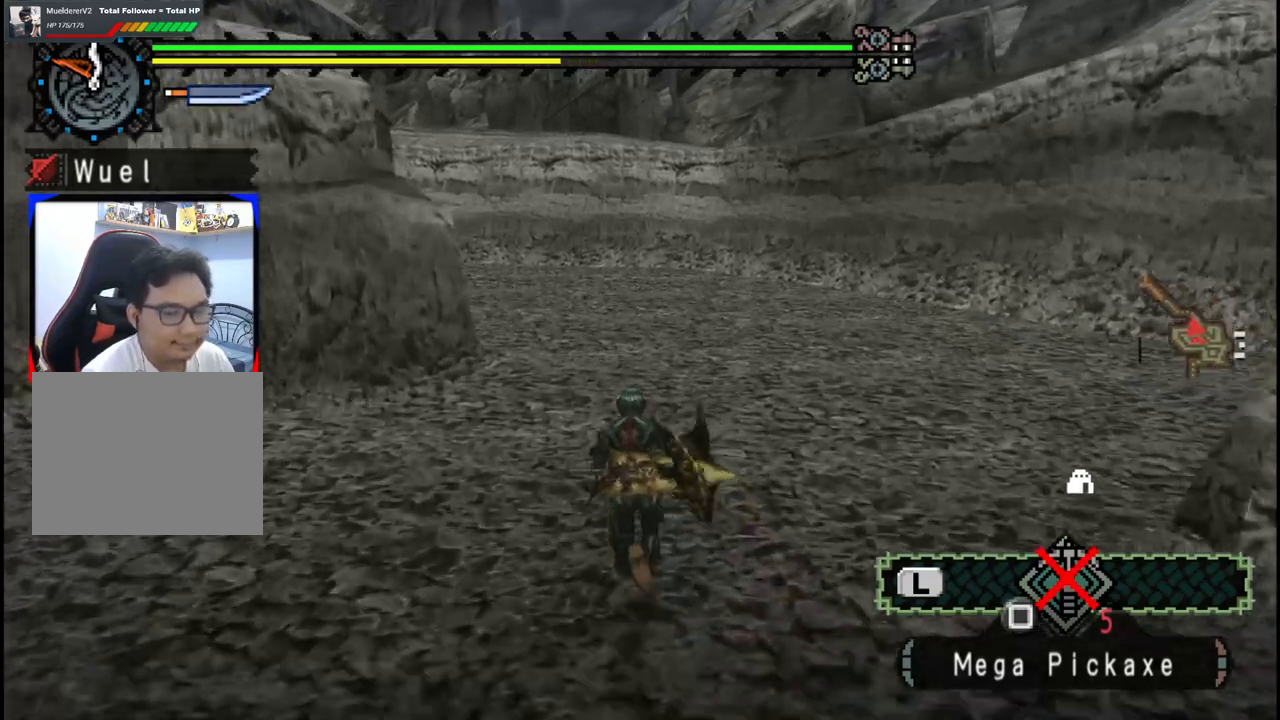
{"buttons": [], "left_stick": "up", "right_stick": "center", "events": []}
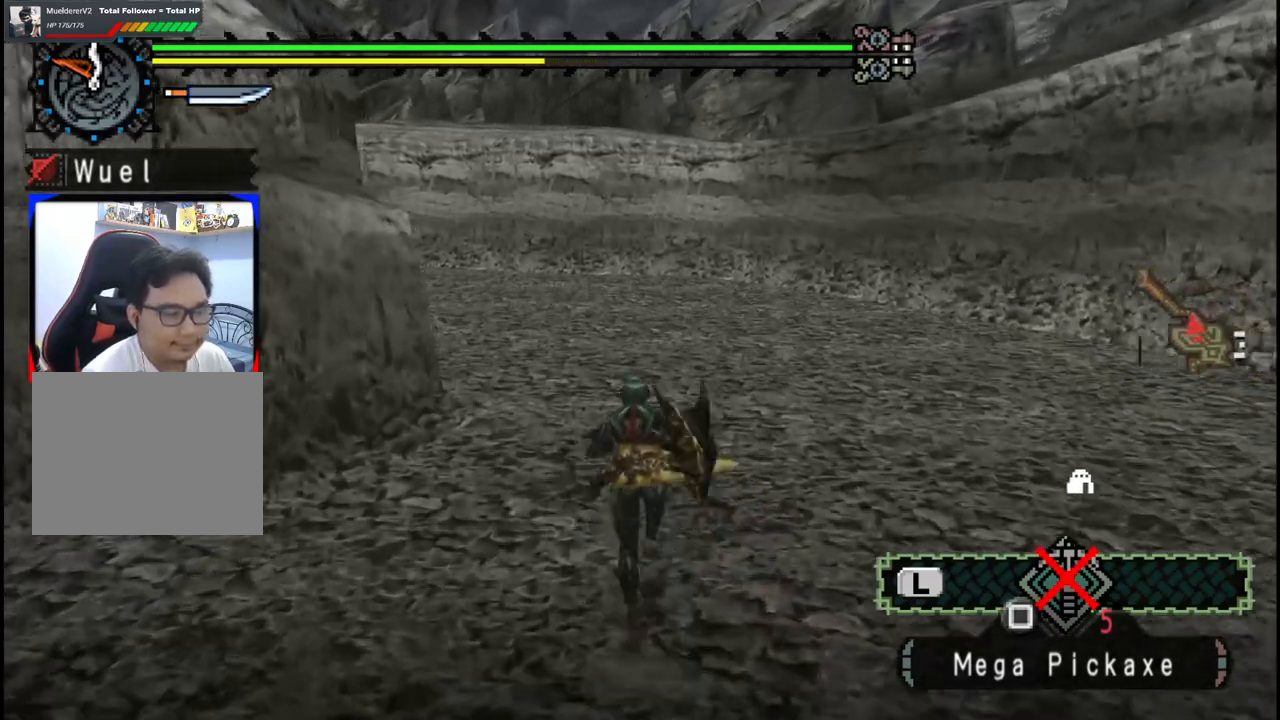
{"buttons": [], "left_stick": "up", "right_stick": "left", "events": [[400, "right_stick", "left"]]}
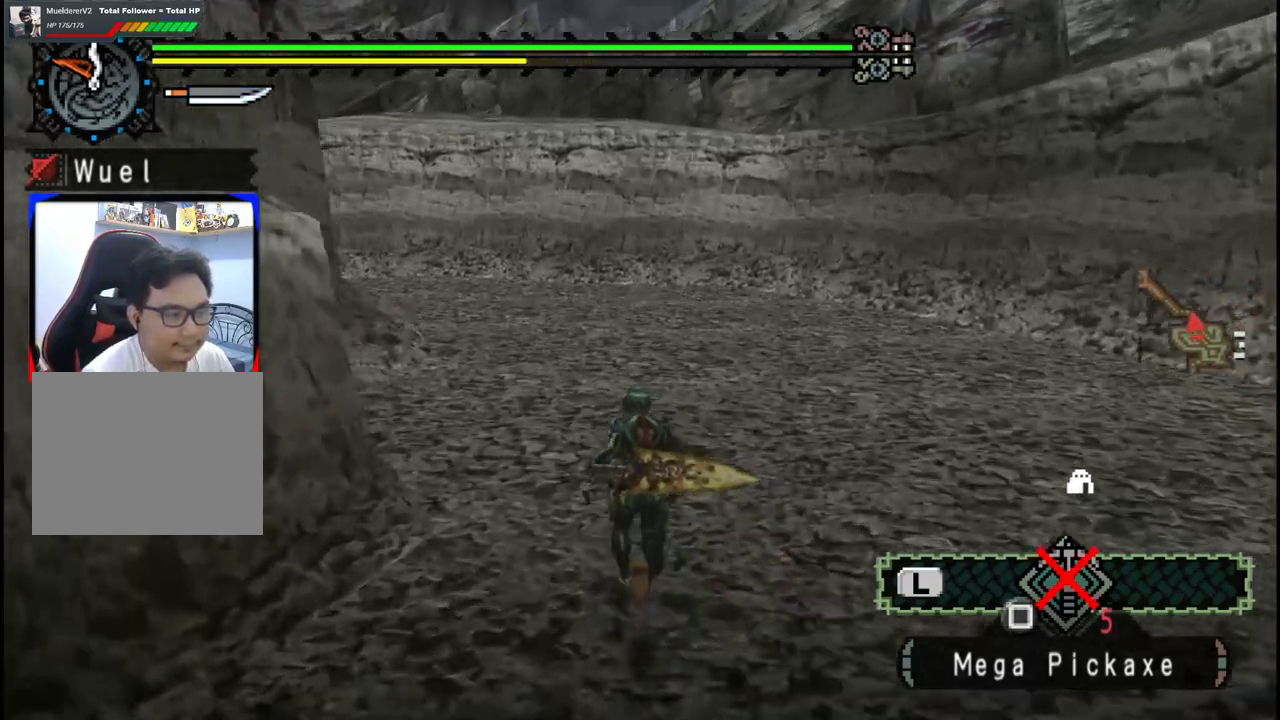
{"buttons": [], "left_stick": "up", "right_stick": "center", "events": [[217, "right_stick", "center"]]}